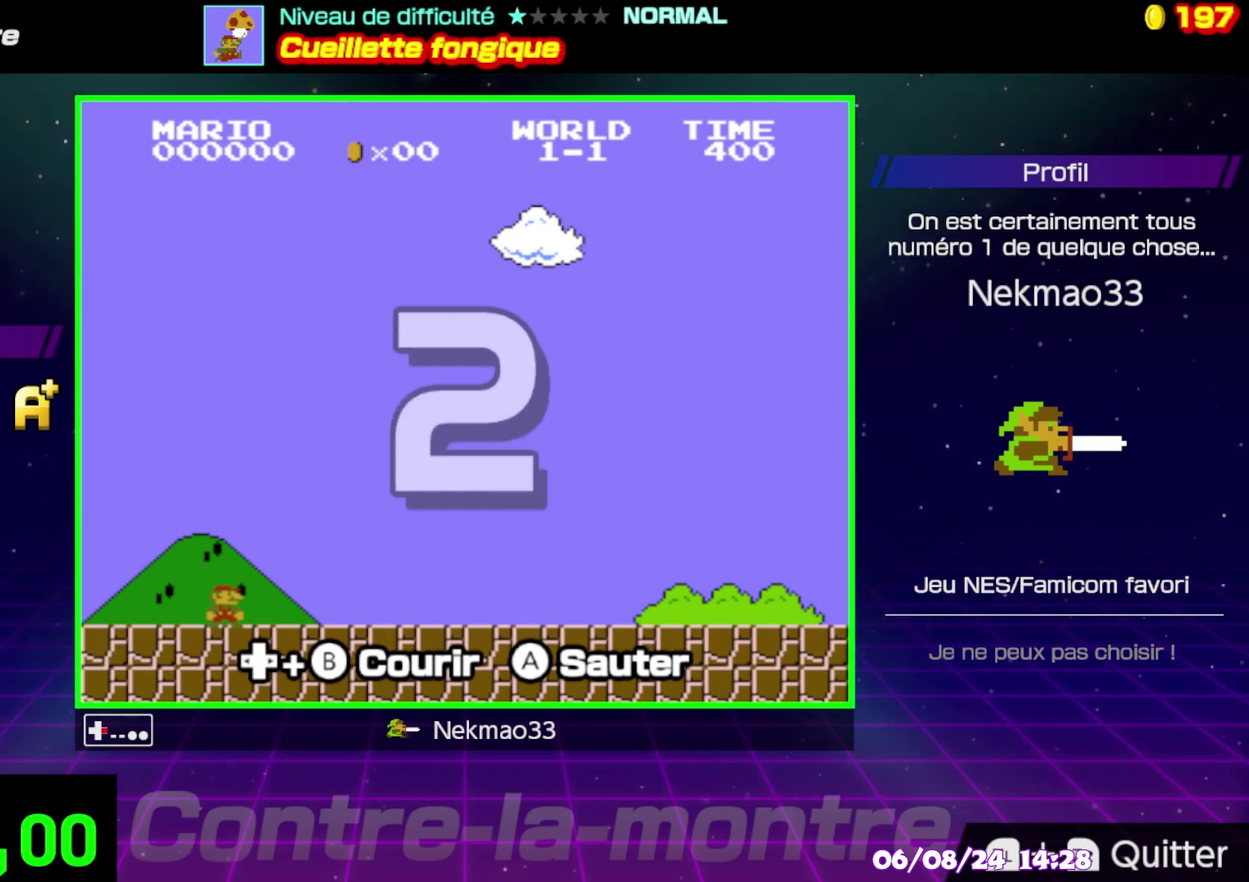
Gameplay with a controller (Nintendo layout); each line is a JSON object with the inputs held at the frame after it. "events" lists button and stick changes between this image and that frame as [ms after this image, input, new state], when the widget could be followed in between. Not read: DPAD_RIGHT DPAD_UP L3 R3.
{"buttons": ["B"], "events": [[17, "B", "down"]]}
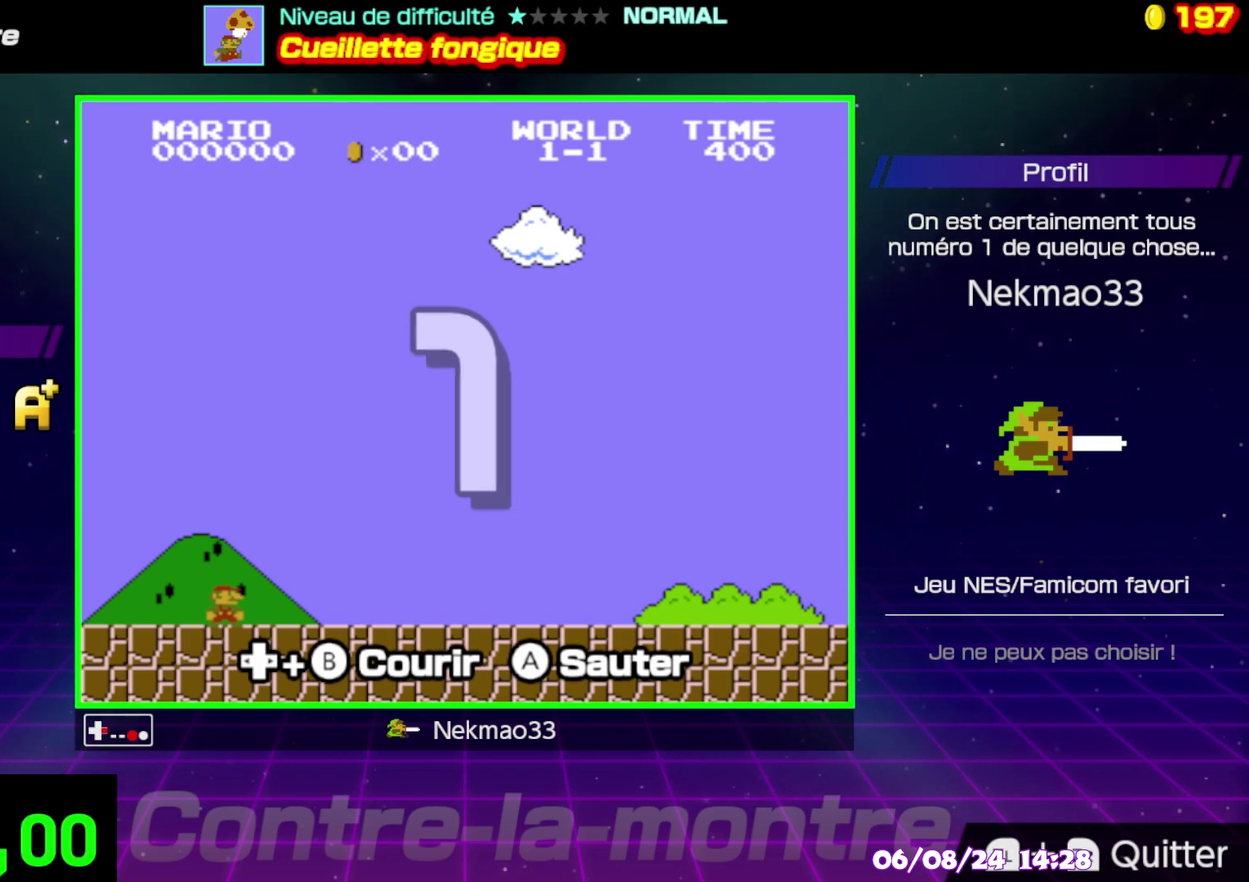
{"buttons": ["B"], "events": []}
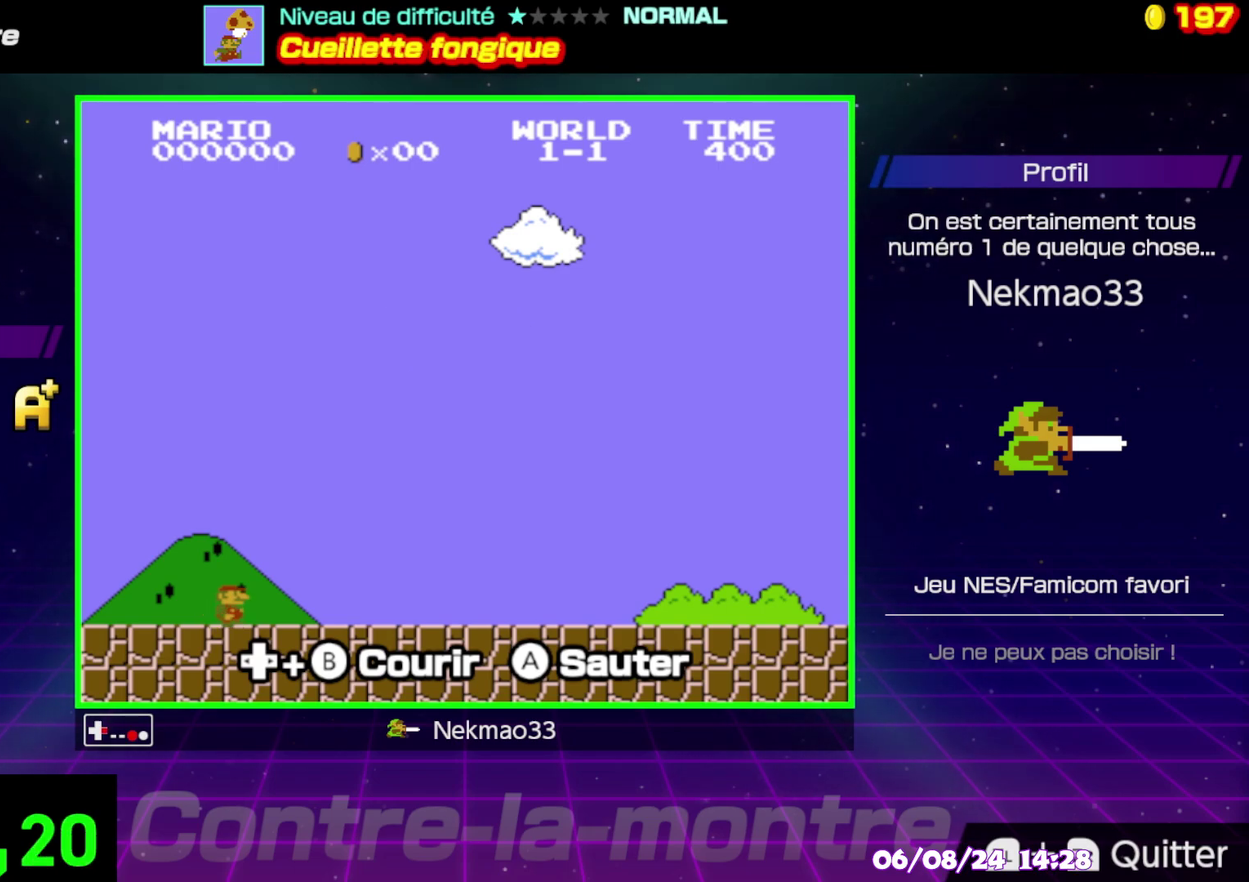
{"buttons": ["B"], "events": []}
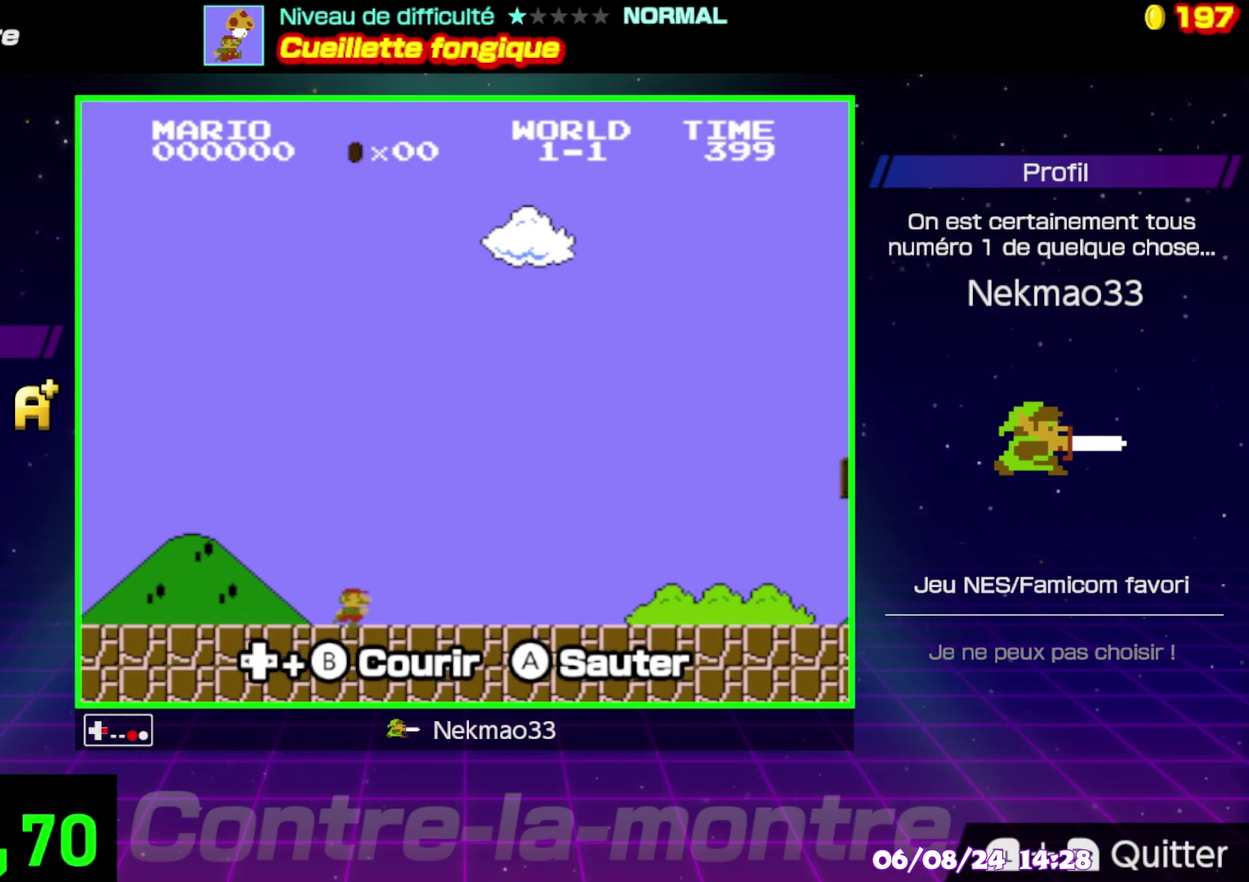
{"buttons": ["B"], "events": []}
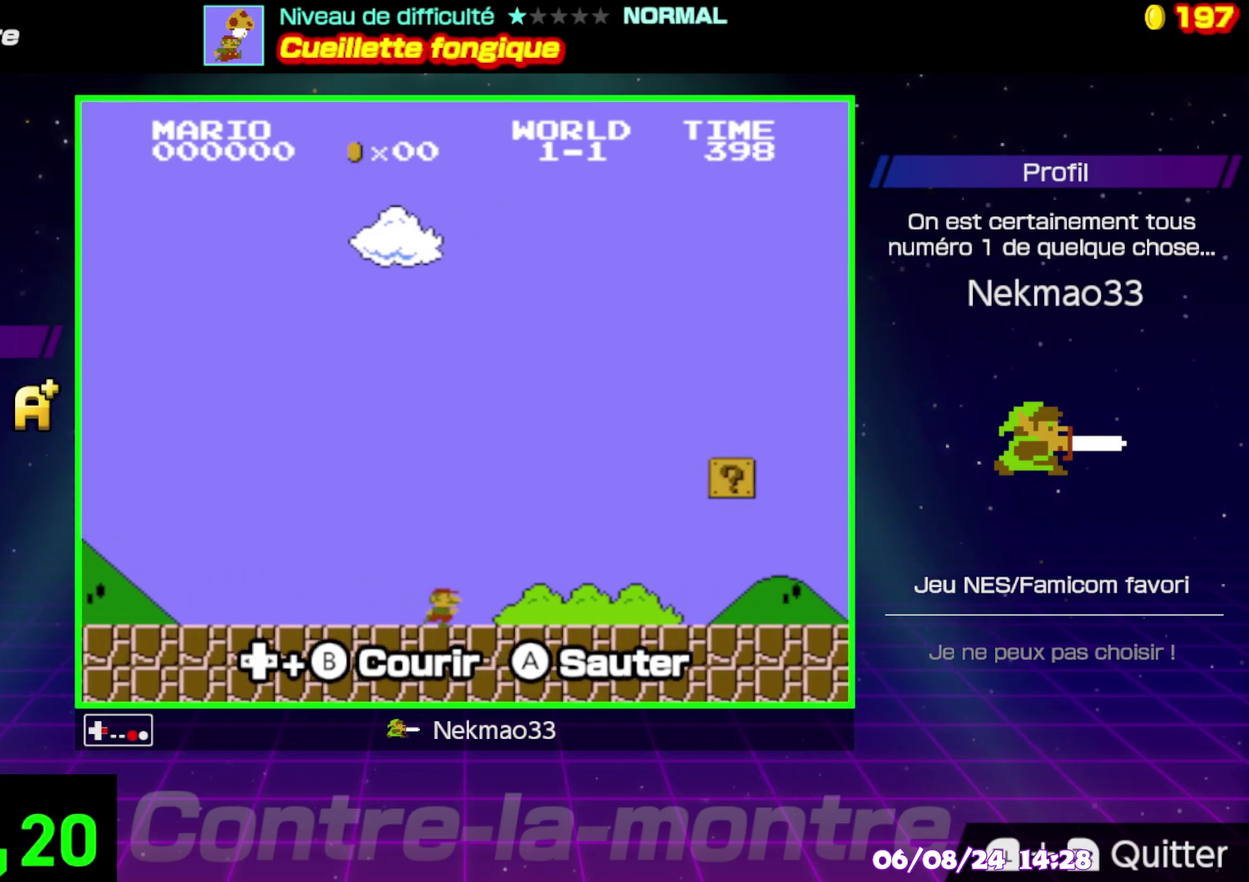
{"buttons": ["B"], "events": []}
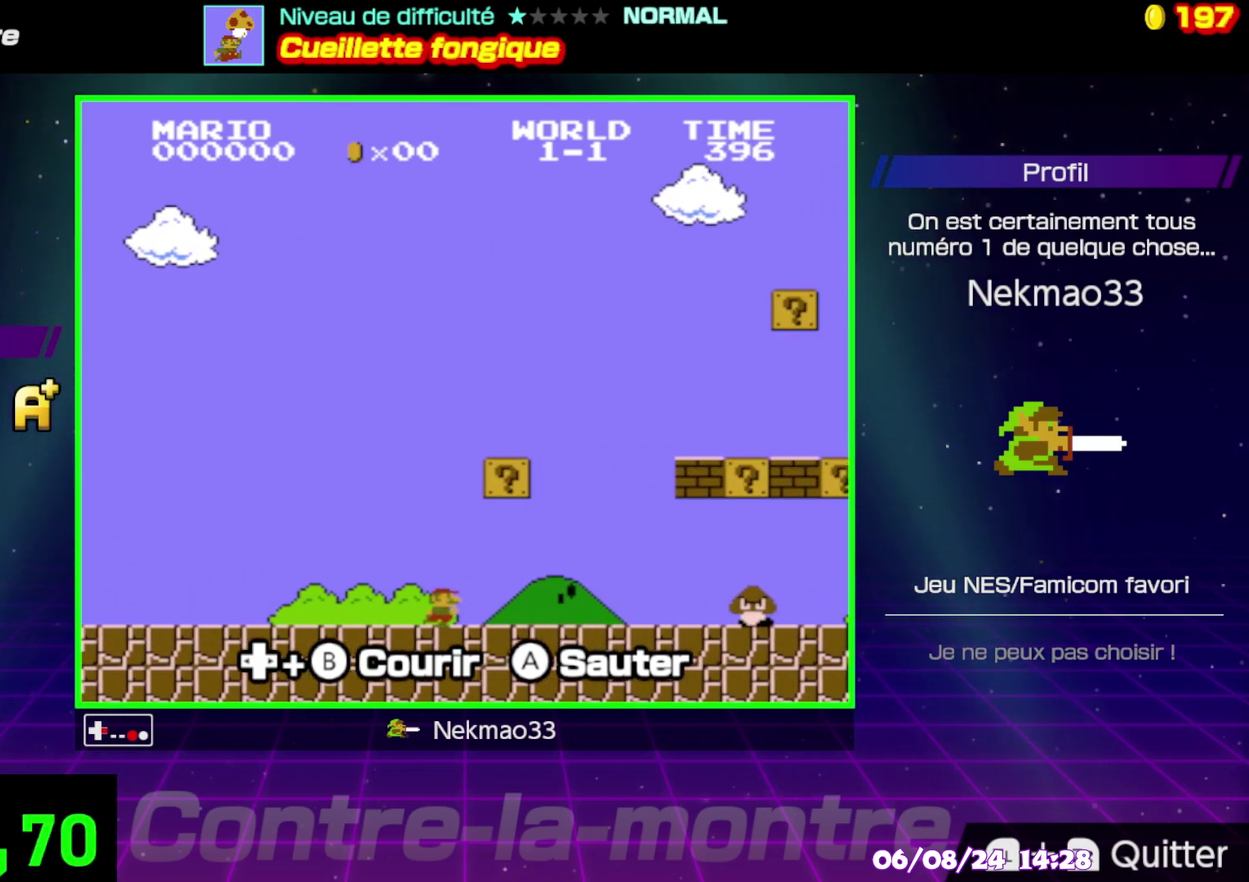
{"buttons": ["B"], "events": [[300, "A", "down"], [400, "A", "up"]]}
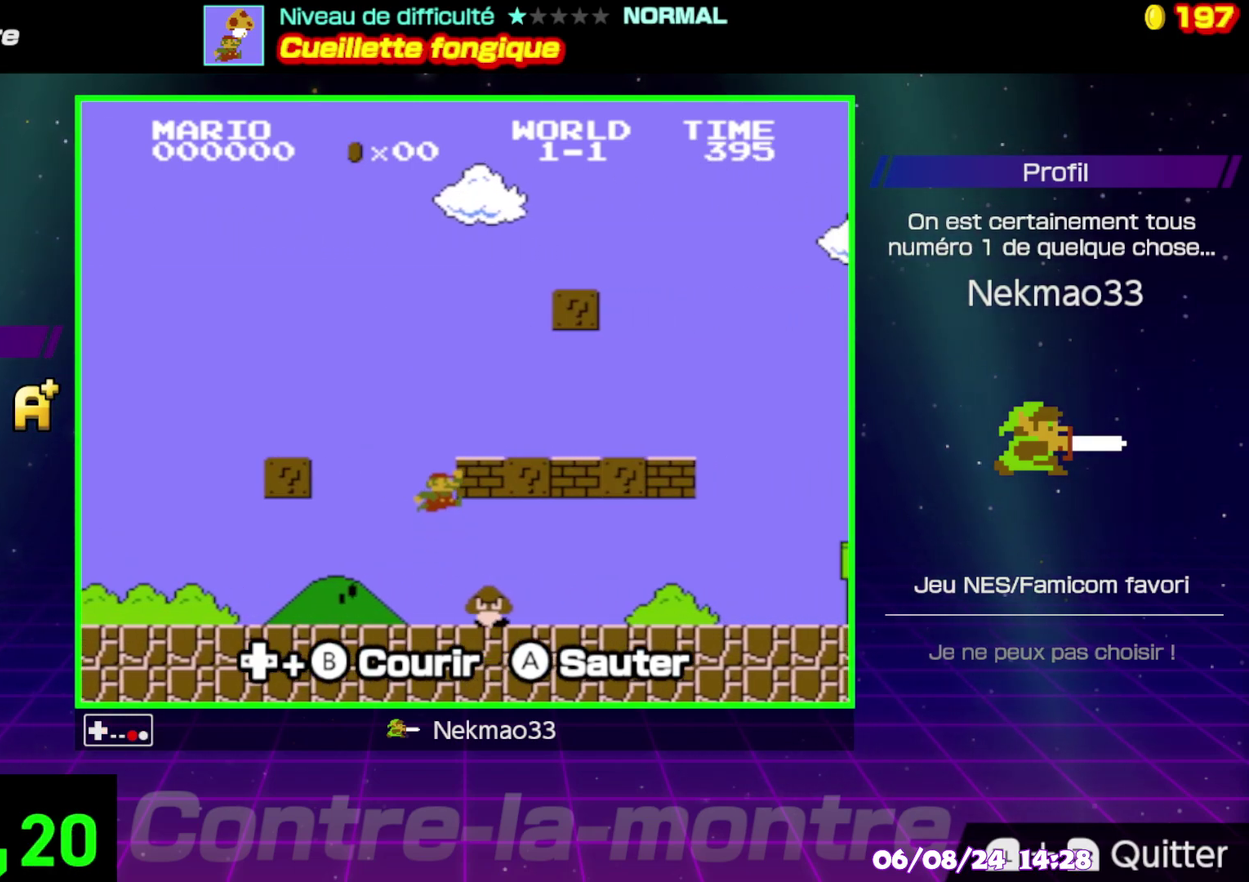
{"buttons": ["B"], "events": []}
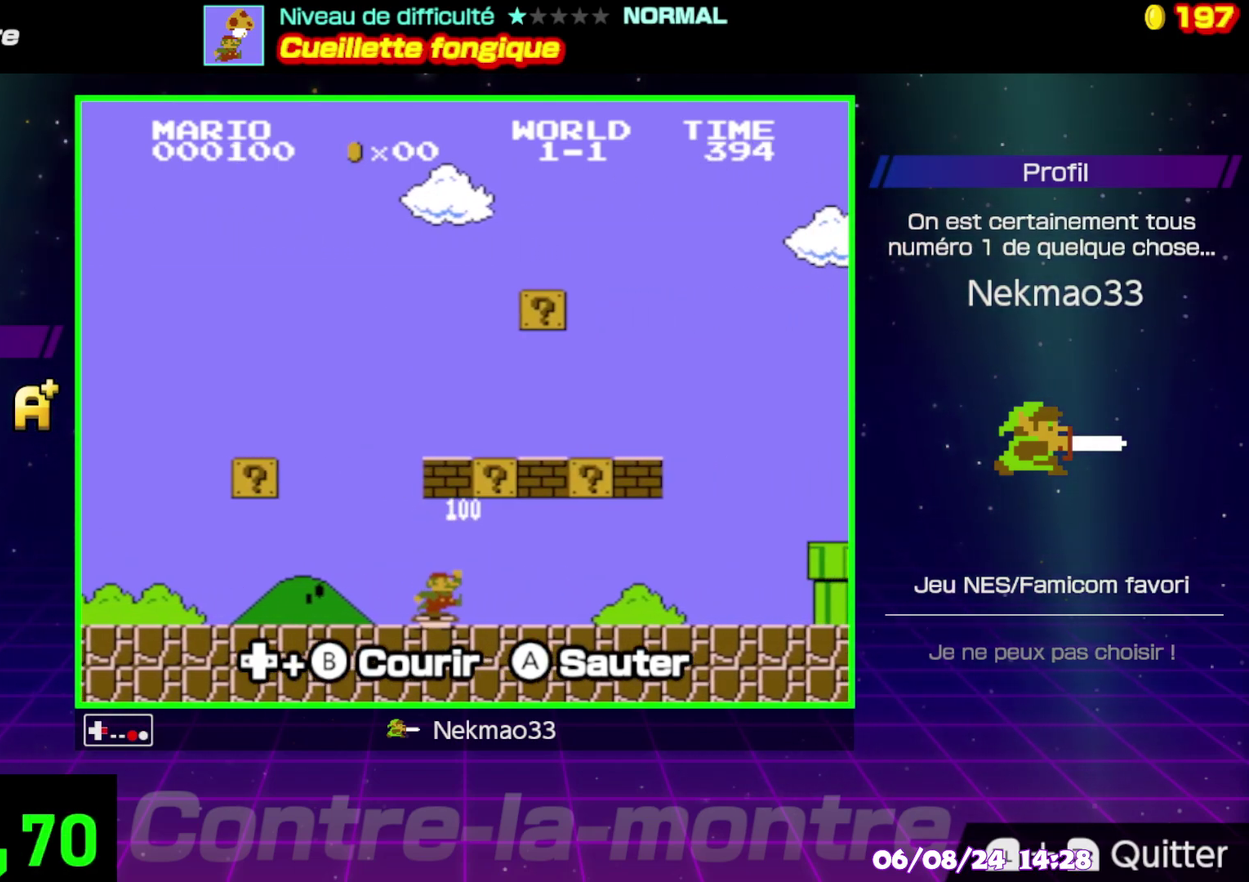
{"buttons": ["B"], "events": [[150, "A", "down"], [367, "A", "up"]]}
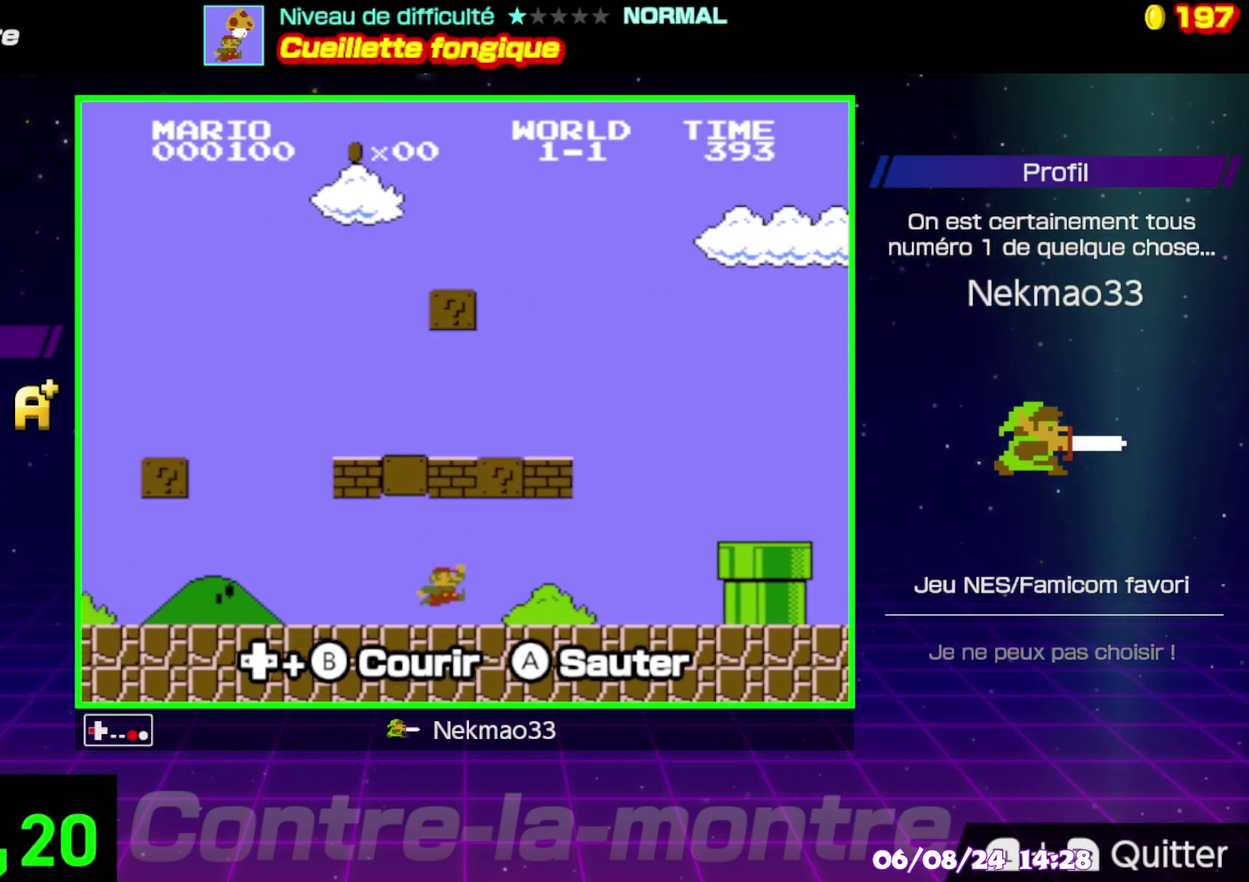
{"buttons": ["B"], "events": [[267, "A", "down"], [467, "A", "up"]]}
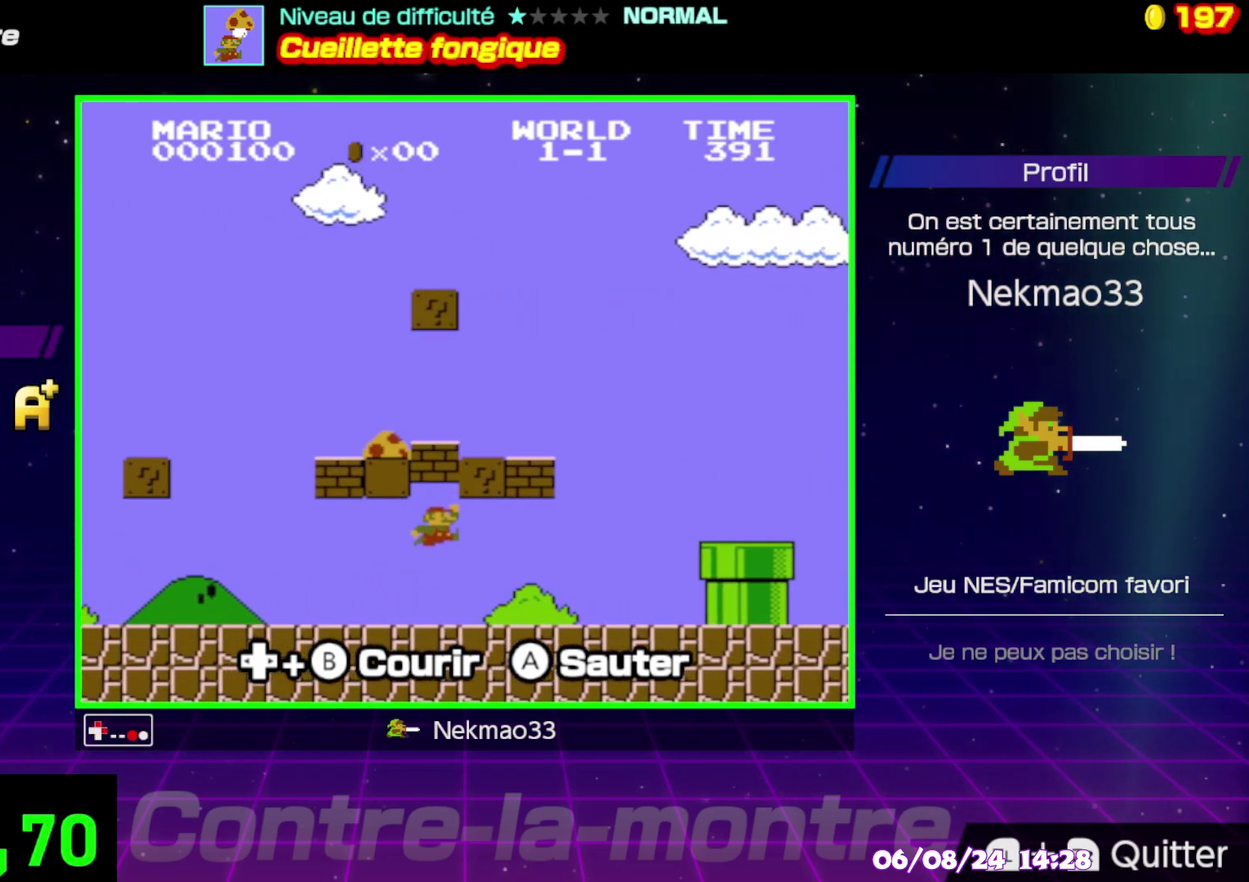
{"buttons": ["A", "B"], "events": [[400, "A", "down"]]}
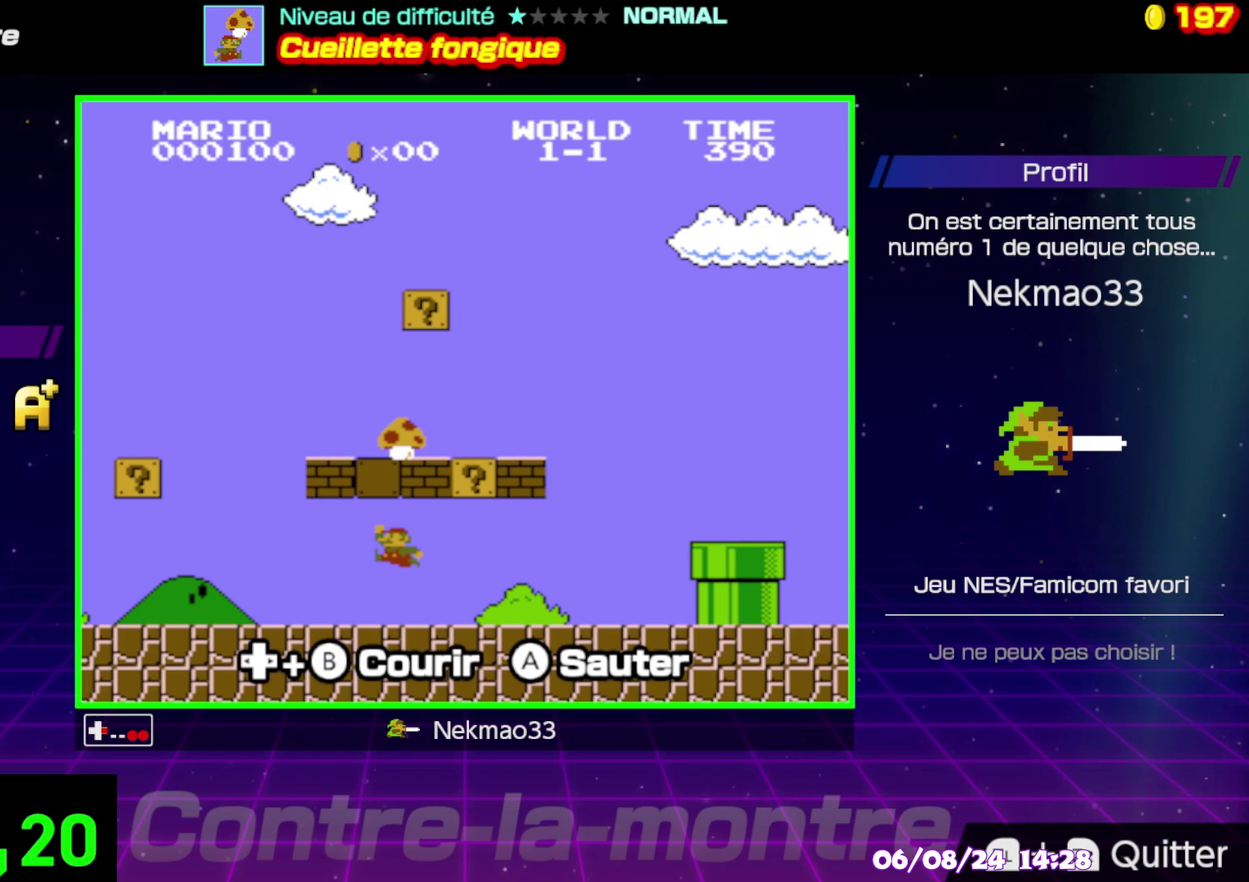
{"buttons": ["B"], "events": [[117, "A", "up"]]}
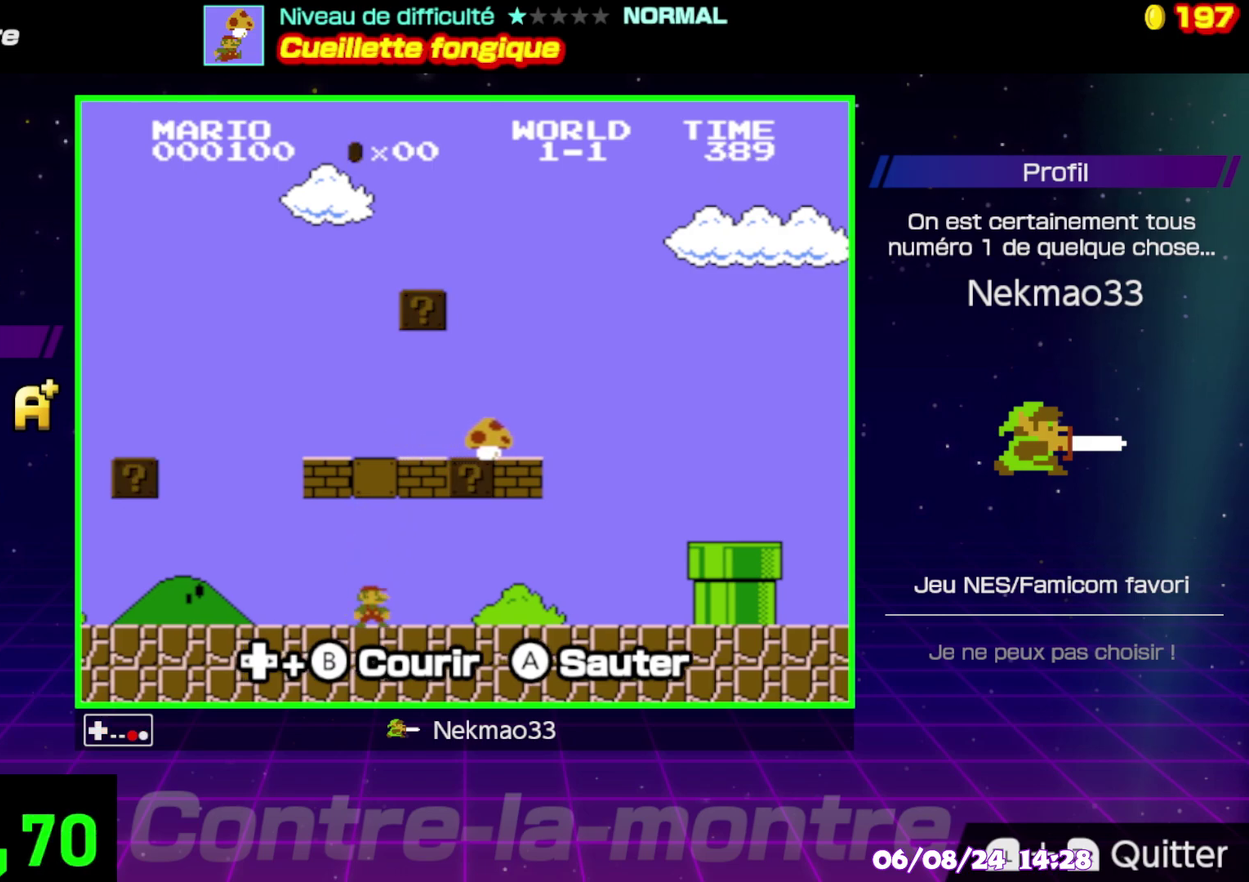
{"buttons": ["B"], "events": []}
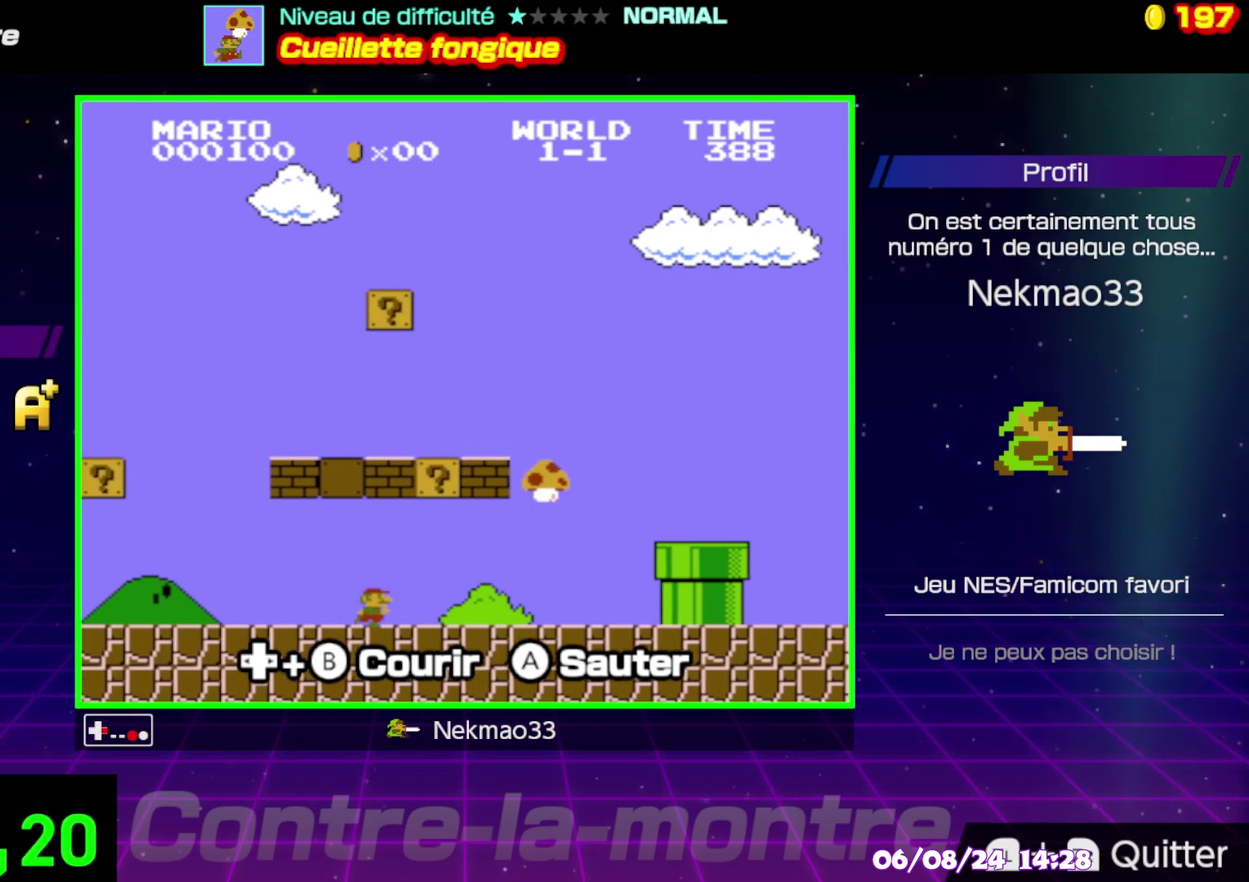
{"buttons": ["B"], "events": []}
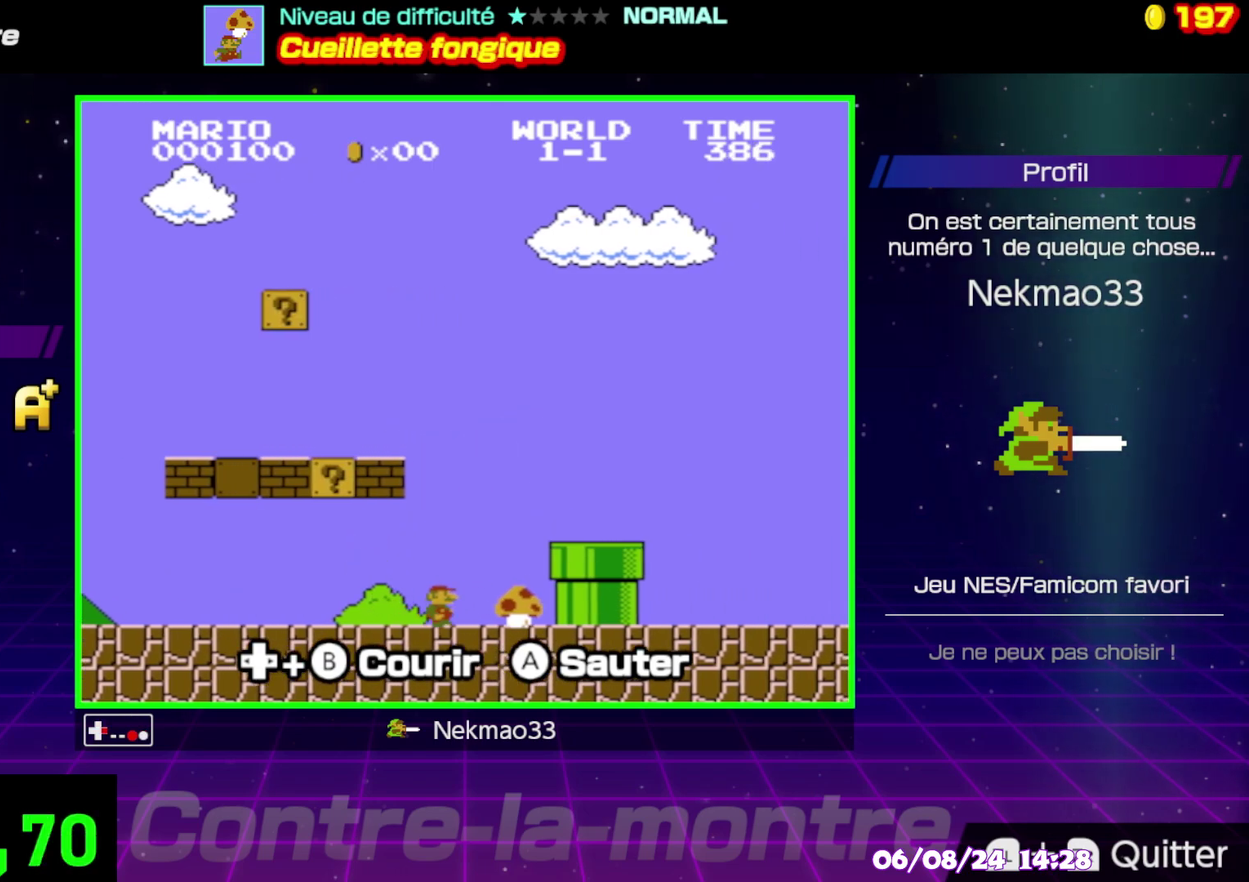
{"buttons": [], "events": [[400, "B", "up"]]}
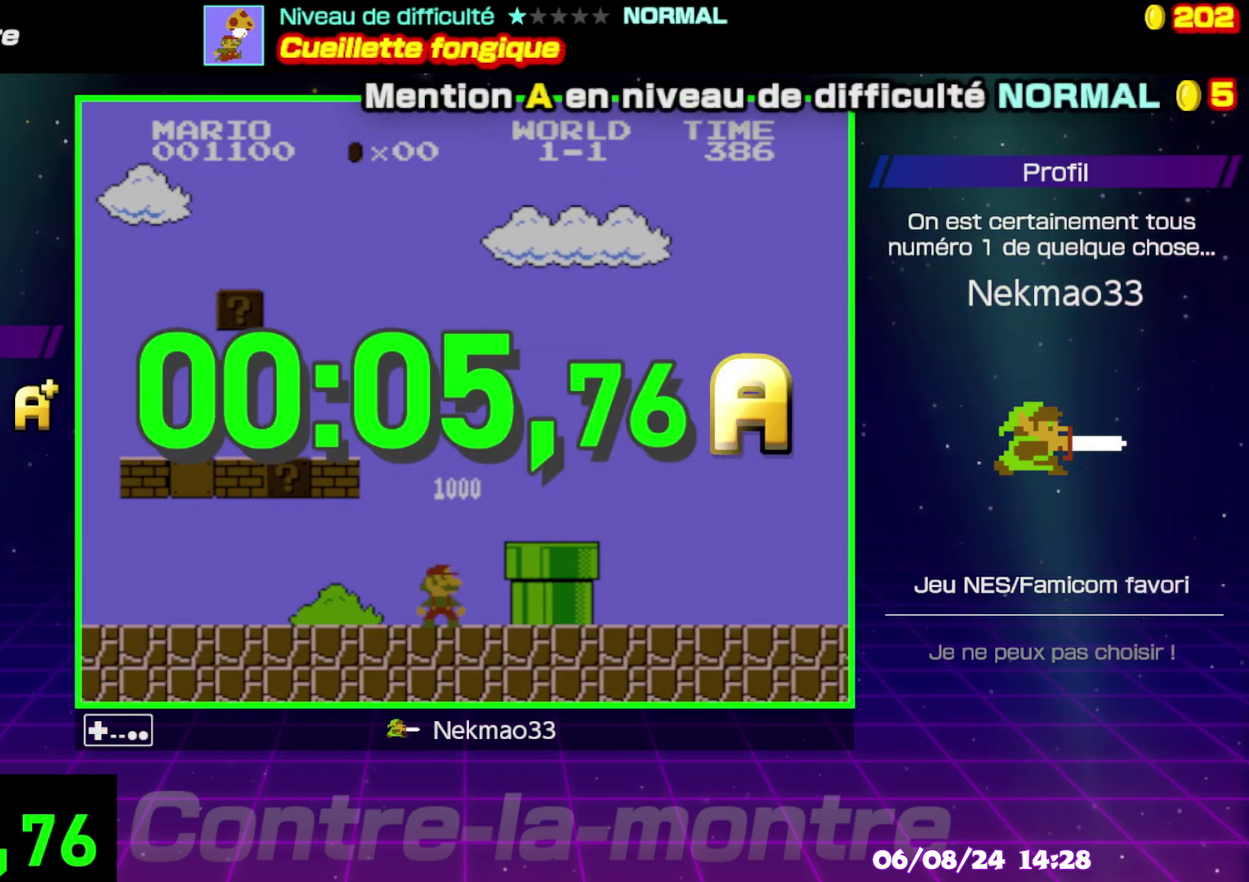
{"buttons": ["A"], "events": [[283, "A", "down"], [400, "A", "up"], [500, "A", "down"]]}
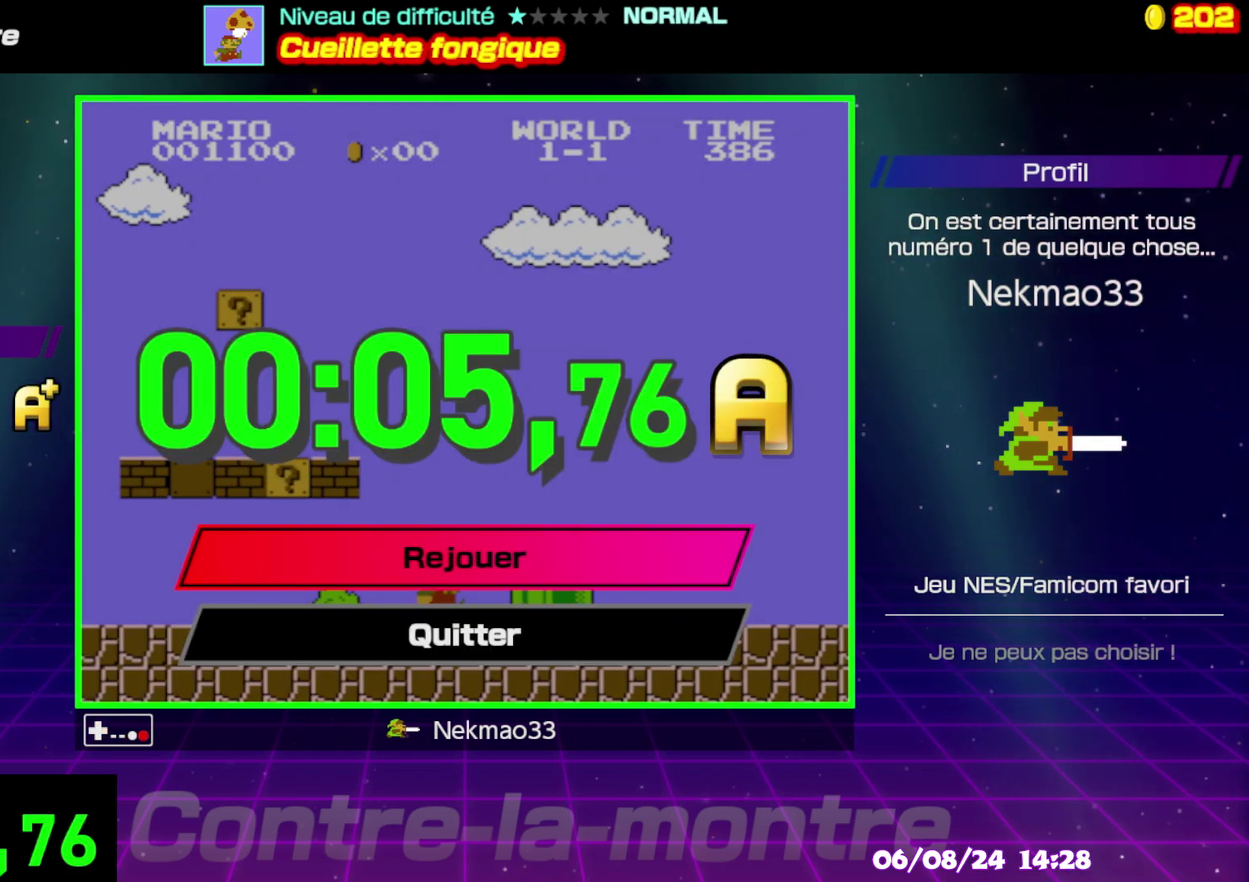
{"buttons": [], "events": [[167, "A", "up"]]}
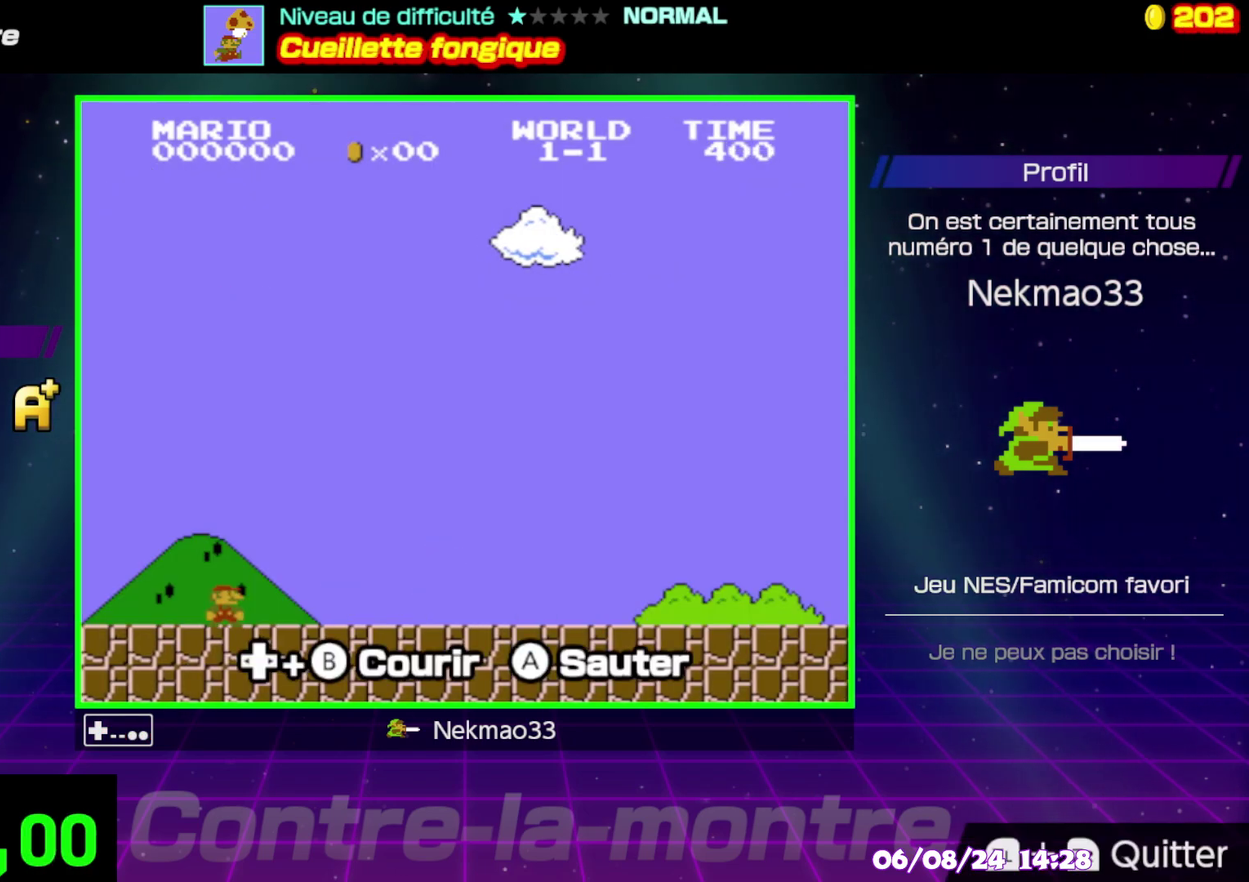
{"buttons": ["B"], "events": [[317, "B", "down"]]}
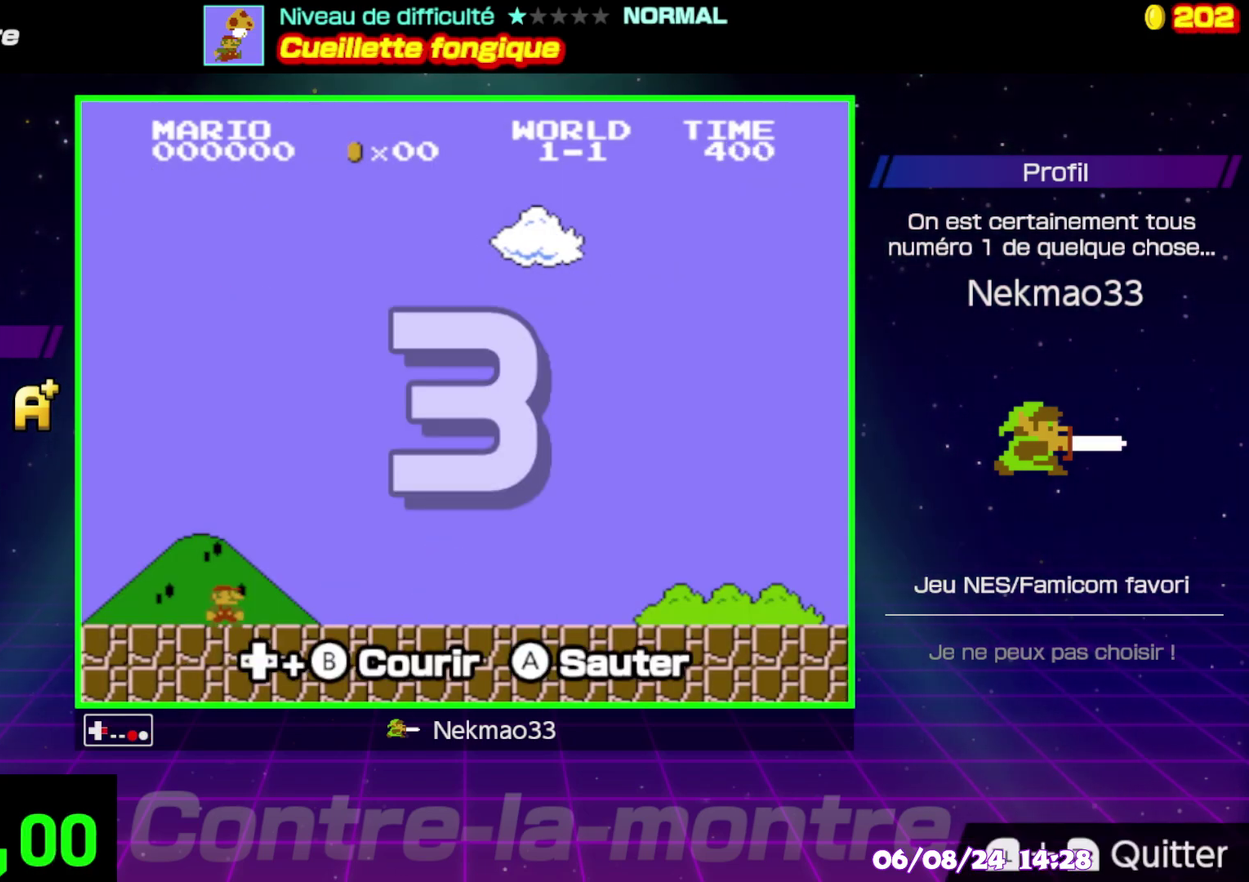
{"buttons": ["B"], "events": []}
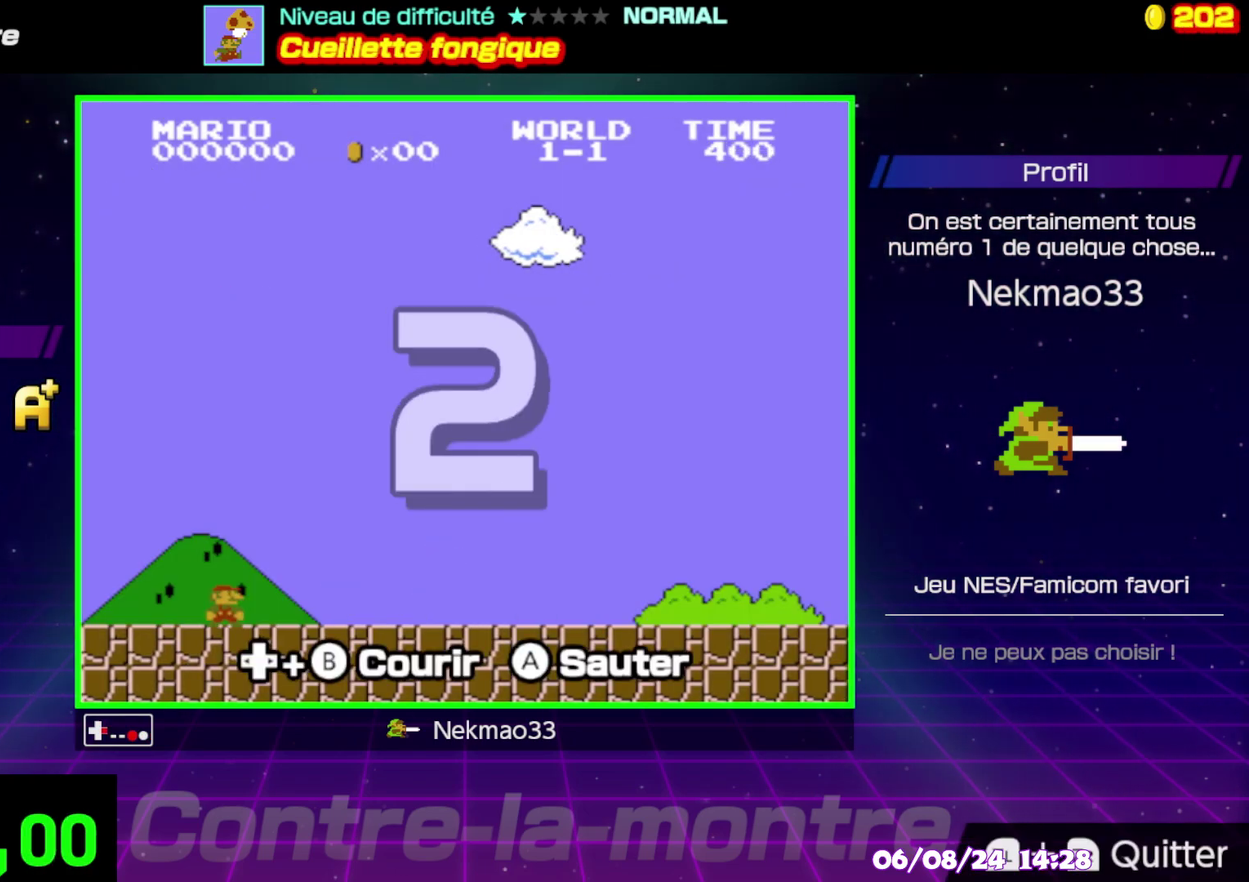
{"buttons": ["B"], "events": []}
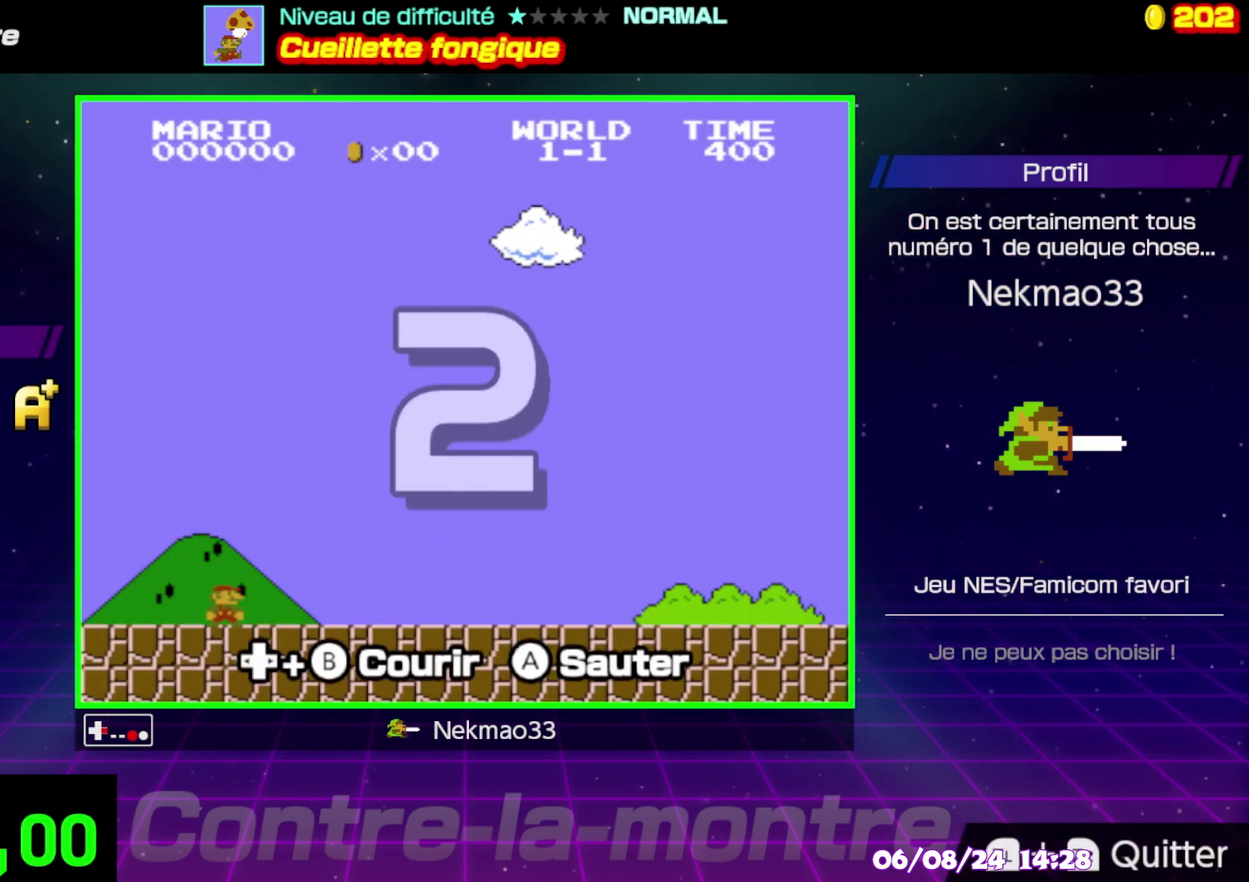
{"buttons": ["B"], "events": []}
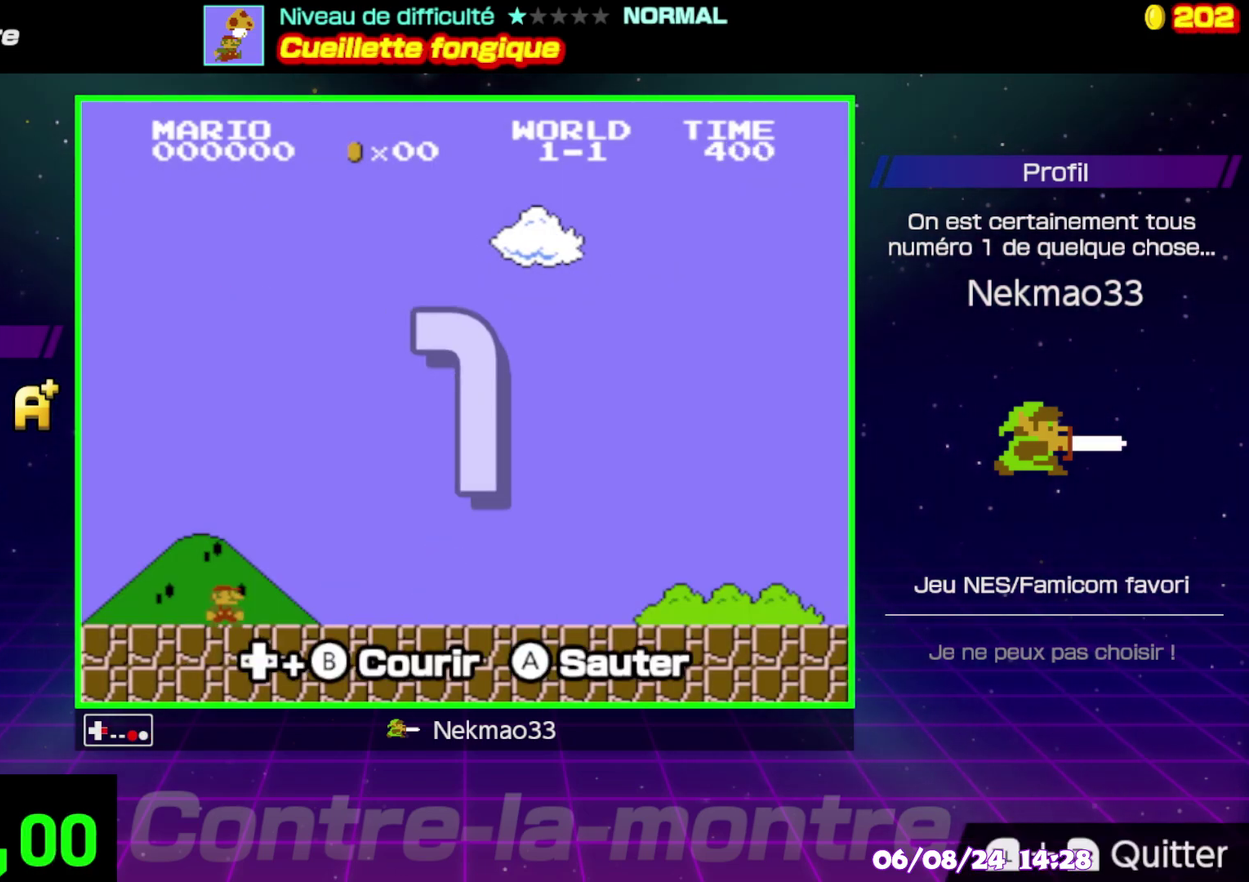
{"buttons": ["B"], "events": []}
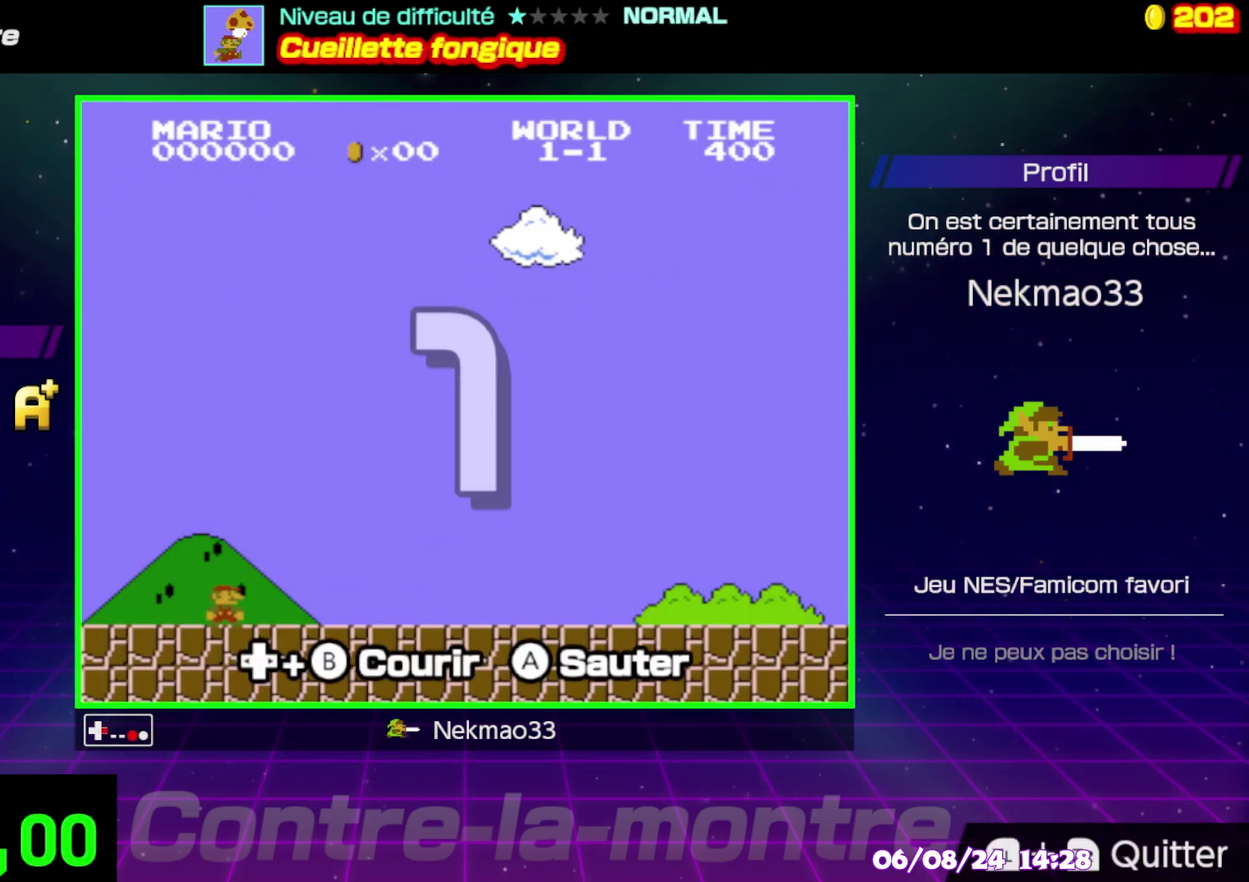
{"buttons": ["B"], "events": []}
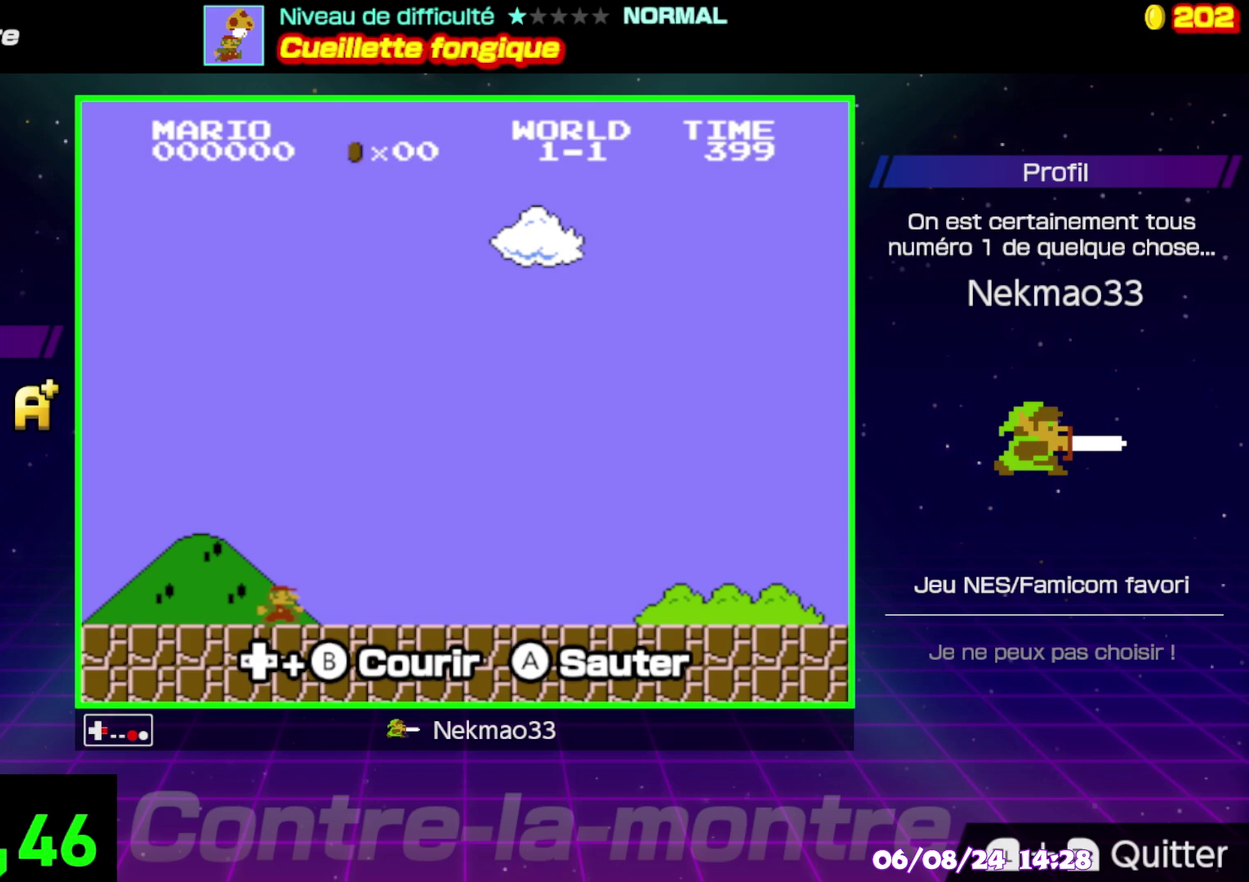
{"buttons": ["B"], "events": []}
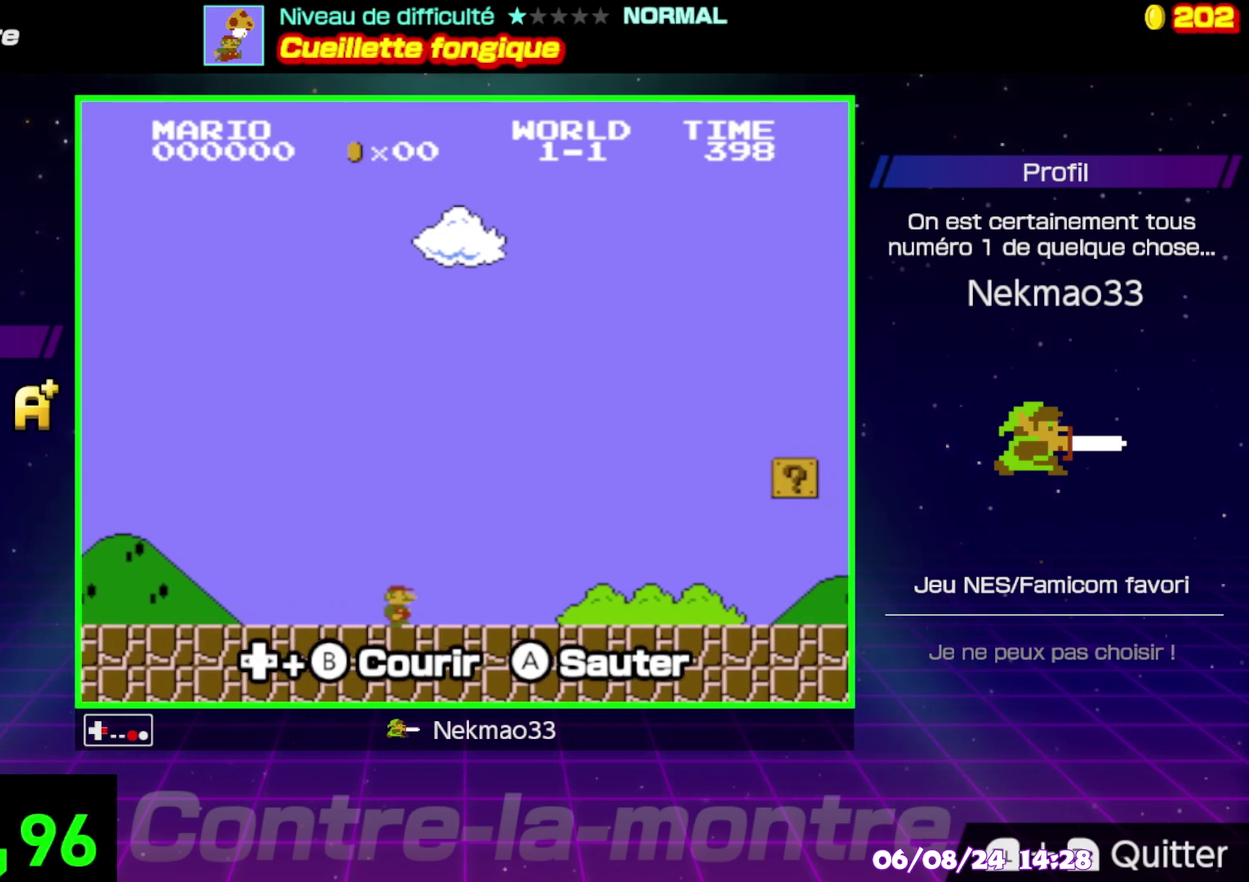
{"buttons": ["B"], "events": []}
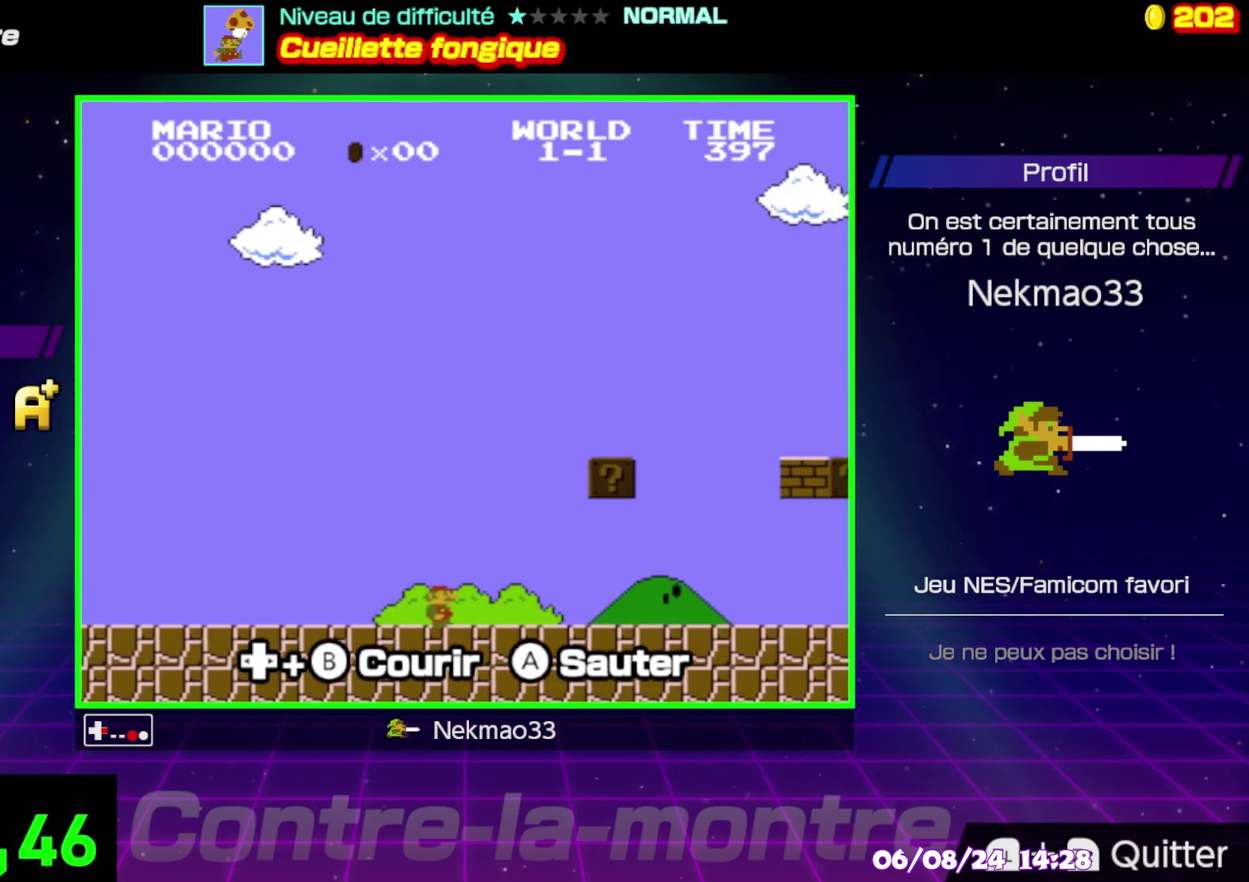
{"buttons": ["B"], "events": []}
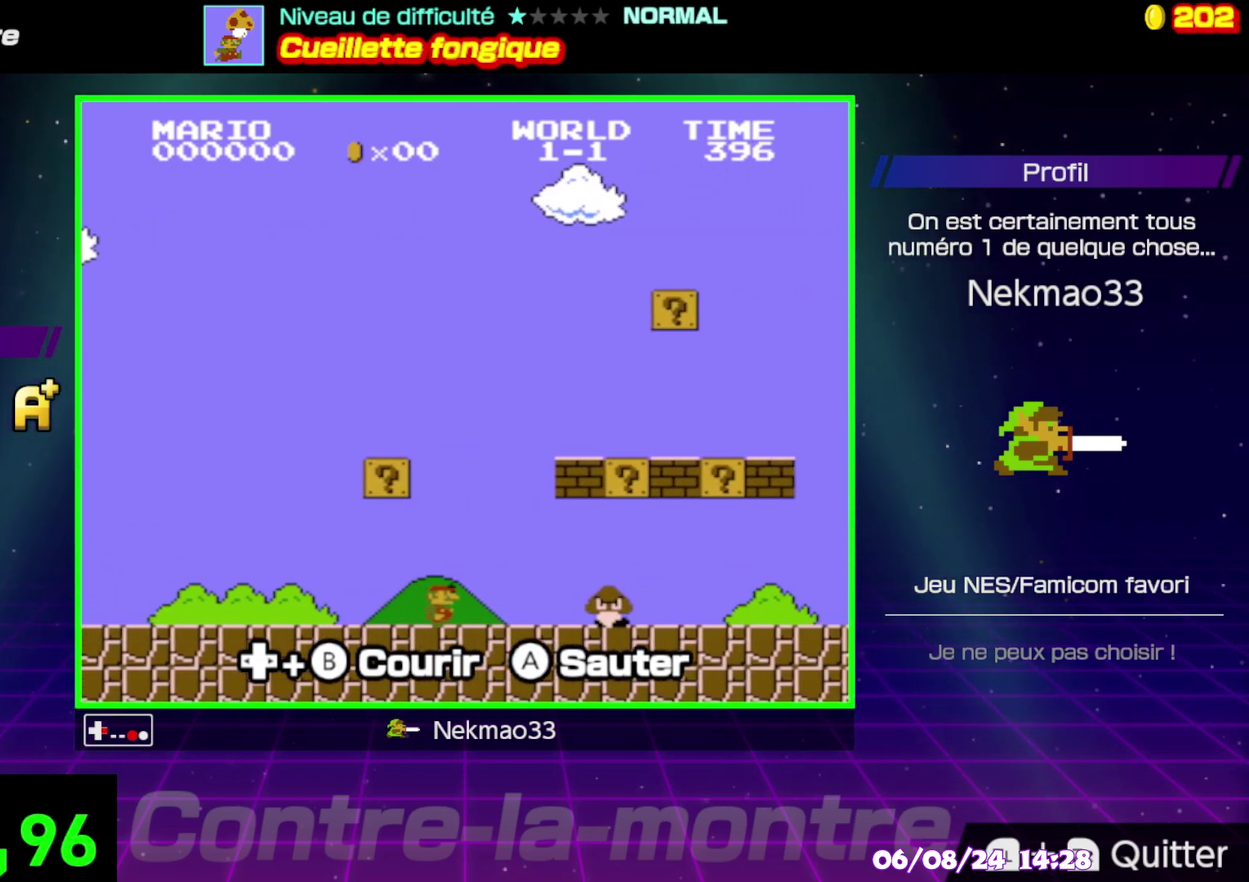
{"buttons": ["B"], "events": [[67, "A", "down"], [183, "A", "up"]]}